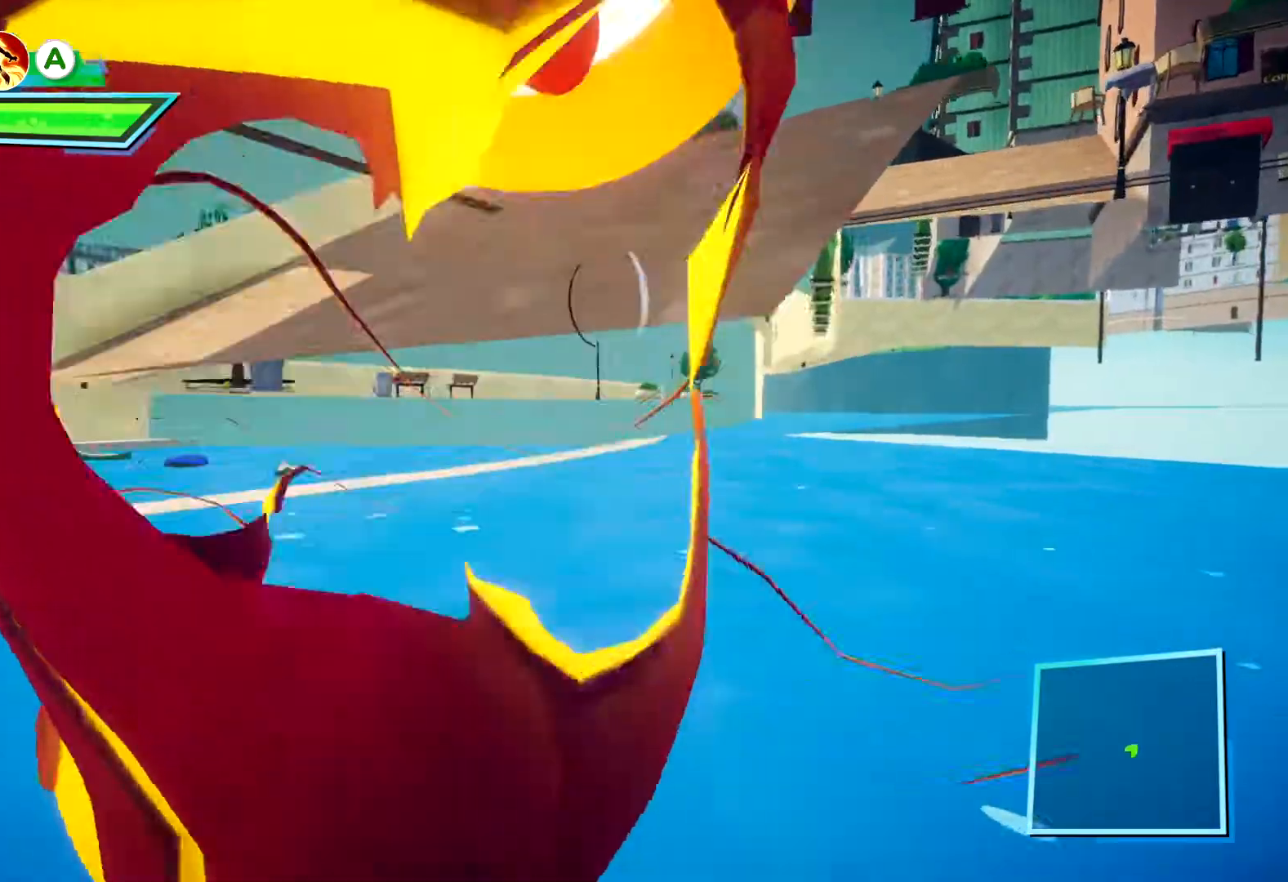
Gameplay with a controller (Xbox layout); each line is a JSON object with the inputs held at the frame after it (dt_ms = milliseconds from this image to that frame). "events" lists button and stick changes between this image and that frame as [ms after this image, input, new state], when the widget could be followed in between. Not read: L1.
{"dt_ms": 500, "buttons": ["A"], "left_stick": "up-right", "right_stick": "center", "events": [[117, "A", "up"], [167, "A", "down"], [300, "A", "up"], [367, "A", "down"], [367, "R1", "down"], [417, "R1", "up"]]}
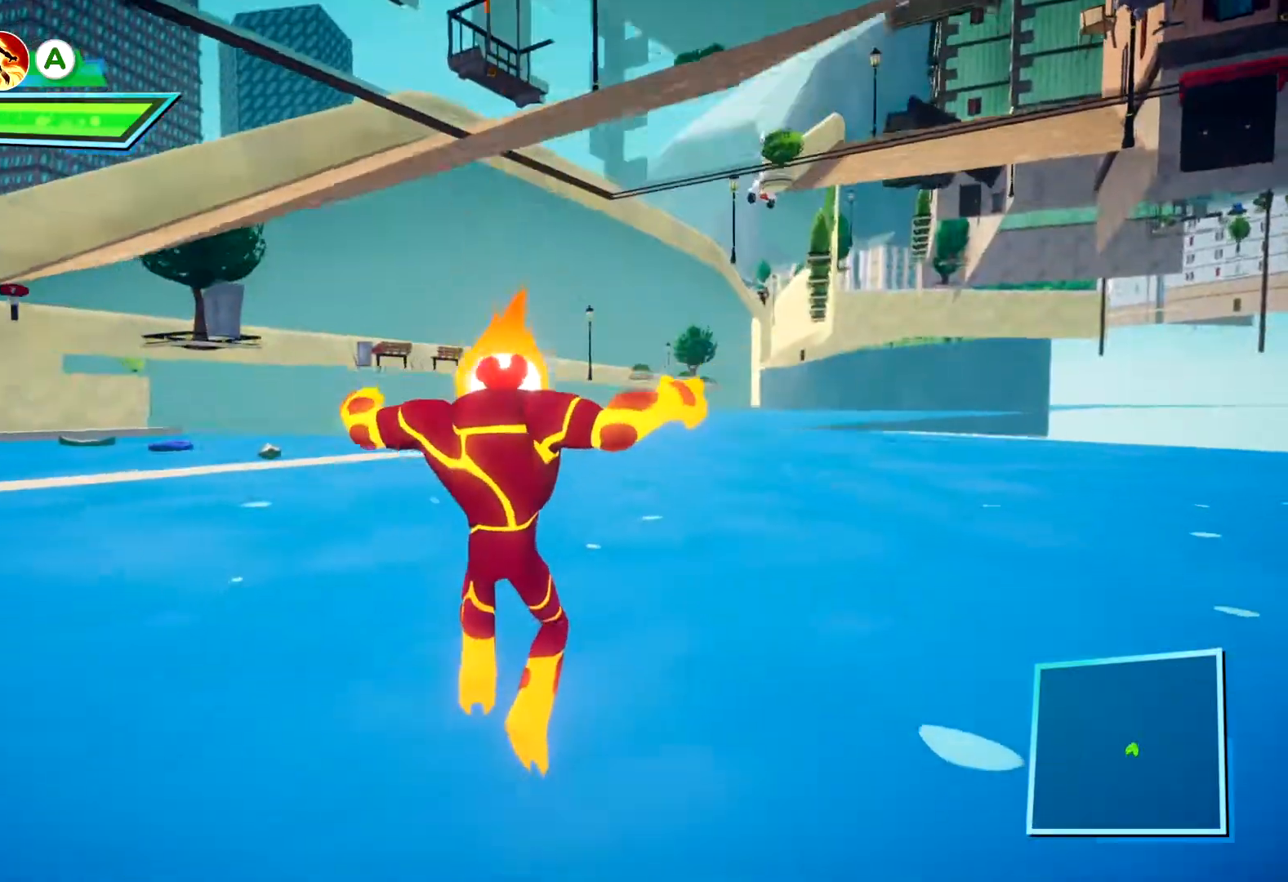
{"dt_ms": 500, "buttons": ["R1"], "left_stick": "center", "right_stick": "up-left", "events": [[17, "A", "up"], [67, "A", "down"], [200, "A", "up"], [333, "R1", "down"], [367, "right_stick", "up-left"], [383, "left_stick", "center"]]}
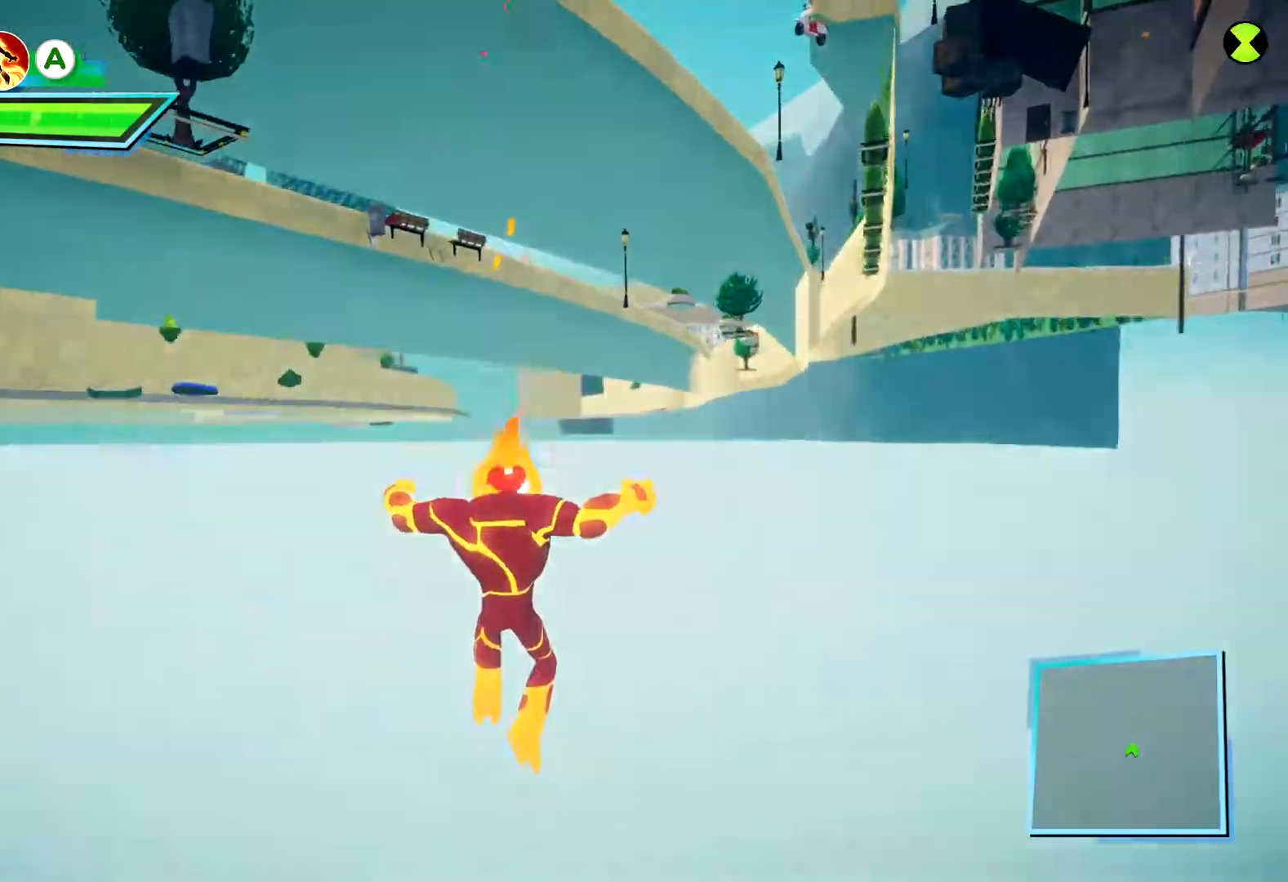
{"dt_ms": 500, "buttons": [], "left_stick": "center", "right_stick": "center", "events": [[33, "R1", "up"], [133, "right_stick", "center"]]}
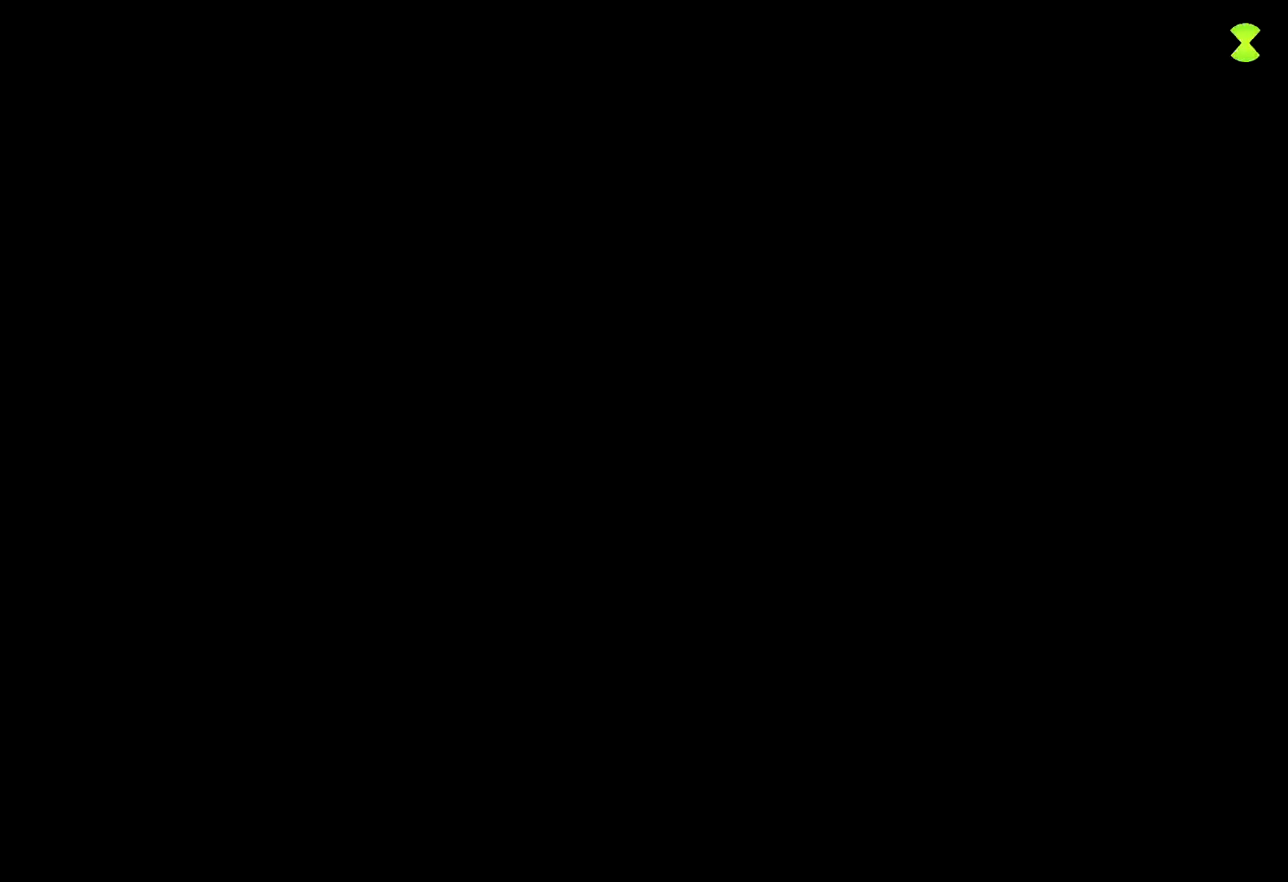
{"dt_ms": 500, "buttons": [], "left_stick": "center", "right_stick": "center", "events": []}
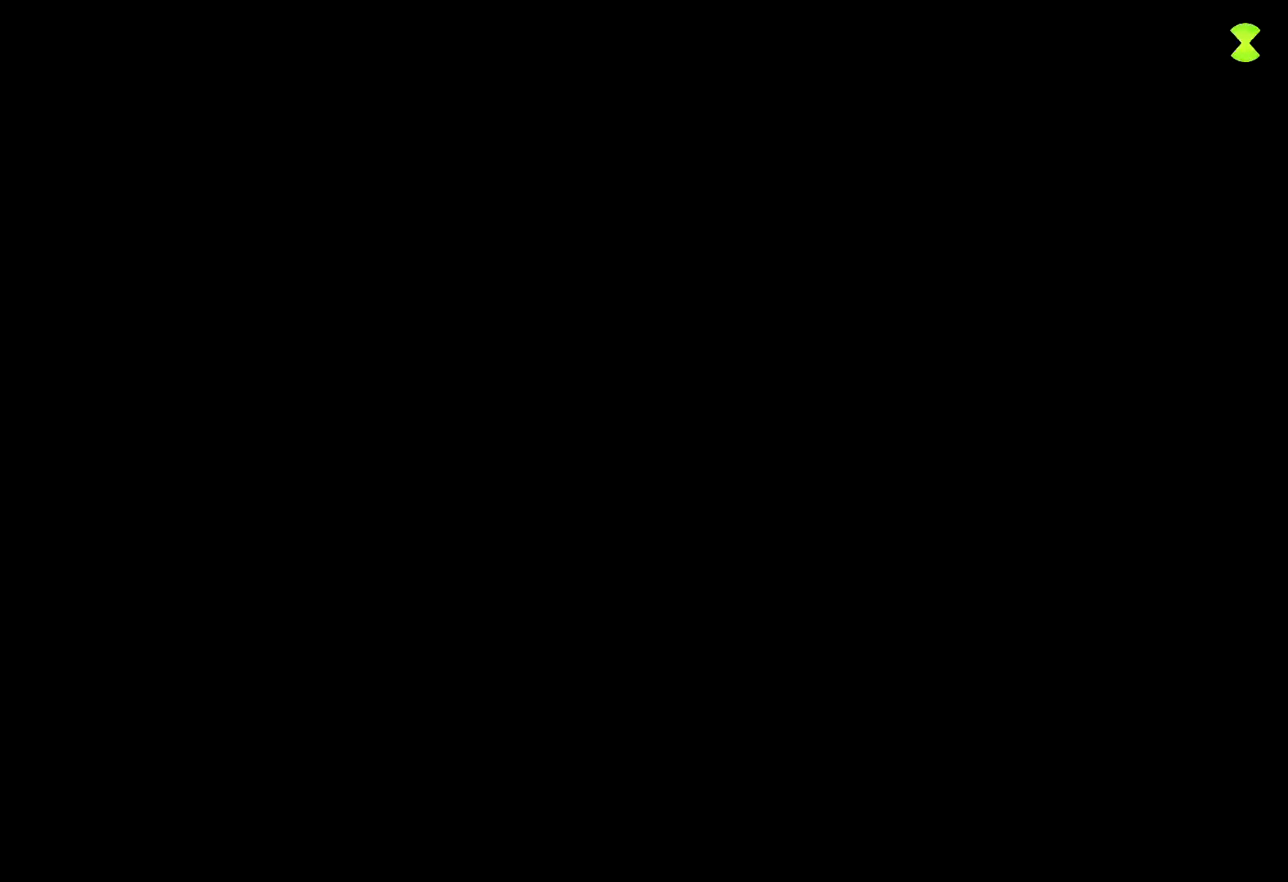
{"dt_ms": 500, "buttons": [], "left_stick": "up-right", "right_stick": "center", "events": [[333, "left_stick", "up-right"]]}
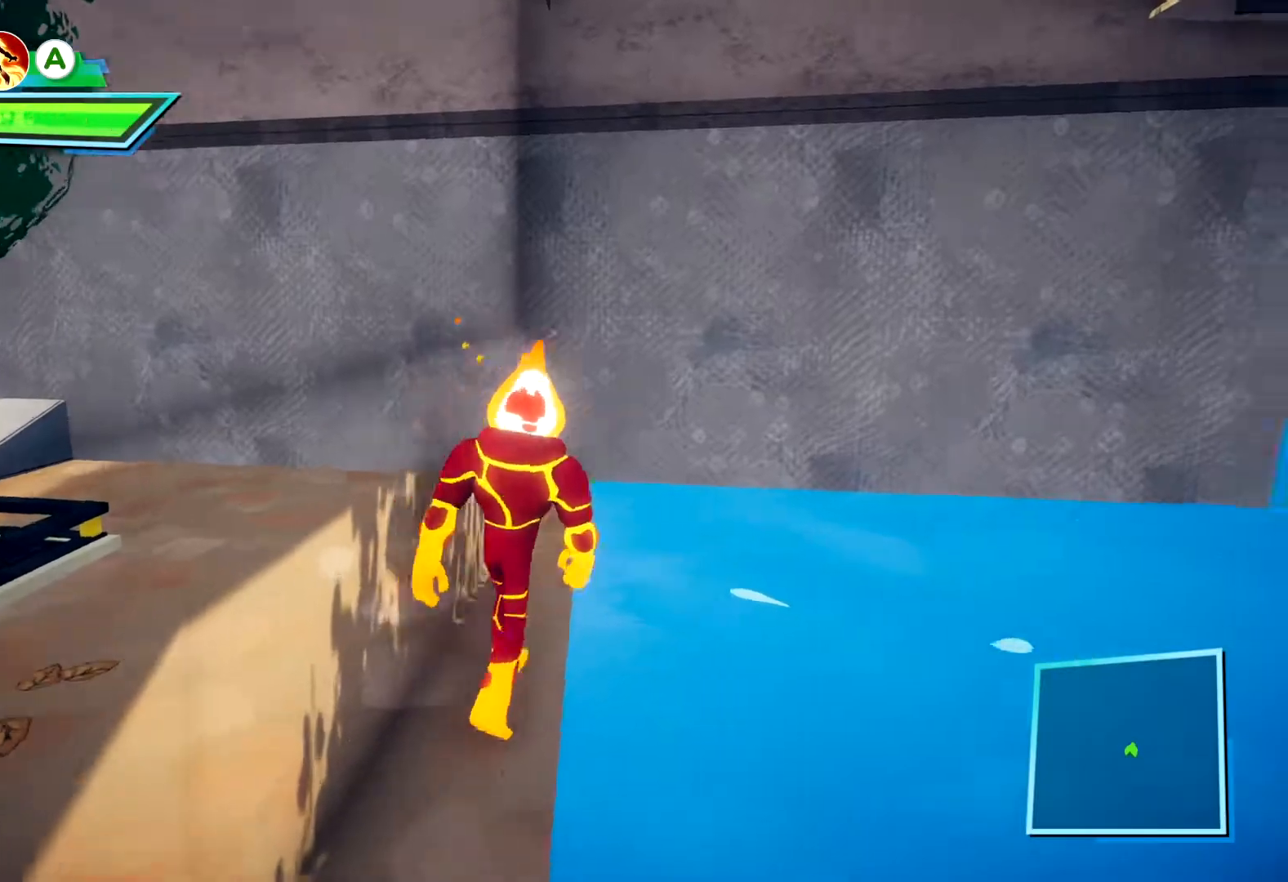
{"dt_ms": 500, "buttons": [], "left_stick": "up", "right_stick": "center", "events": [[50, "left_stick", "up"]]}
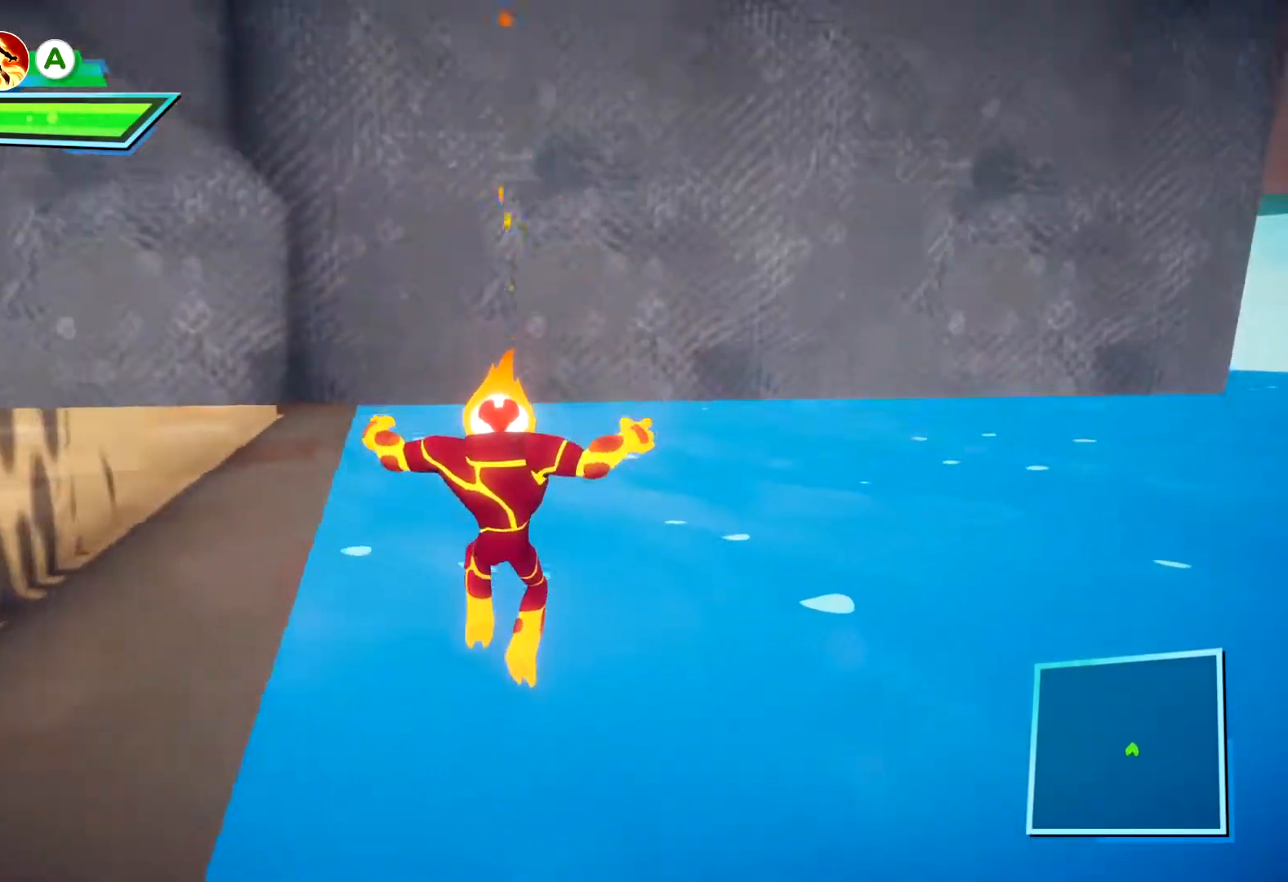
{"dt_ms": 500, "buttons": ["A", "L3"], "left_stick": "up-left", "right_stick": "center", "events": [[133, "A", "down"], [317, "L3", "down"], [400, "A", "up"], [450, "A", "down"], [467, "left_stick", "up-left"]]}
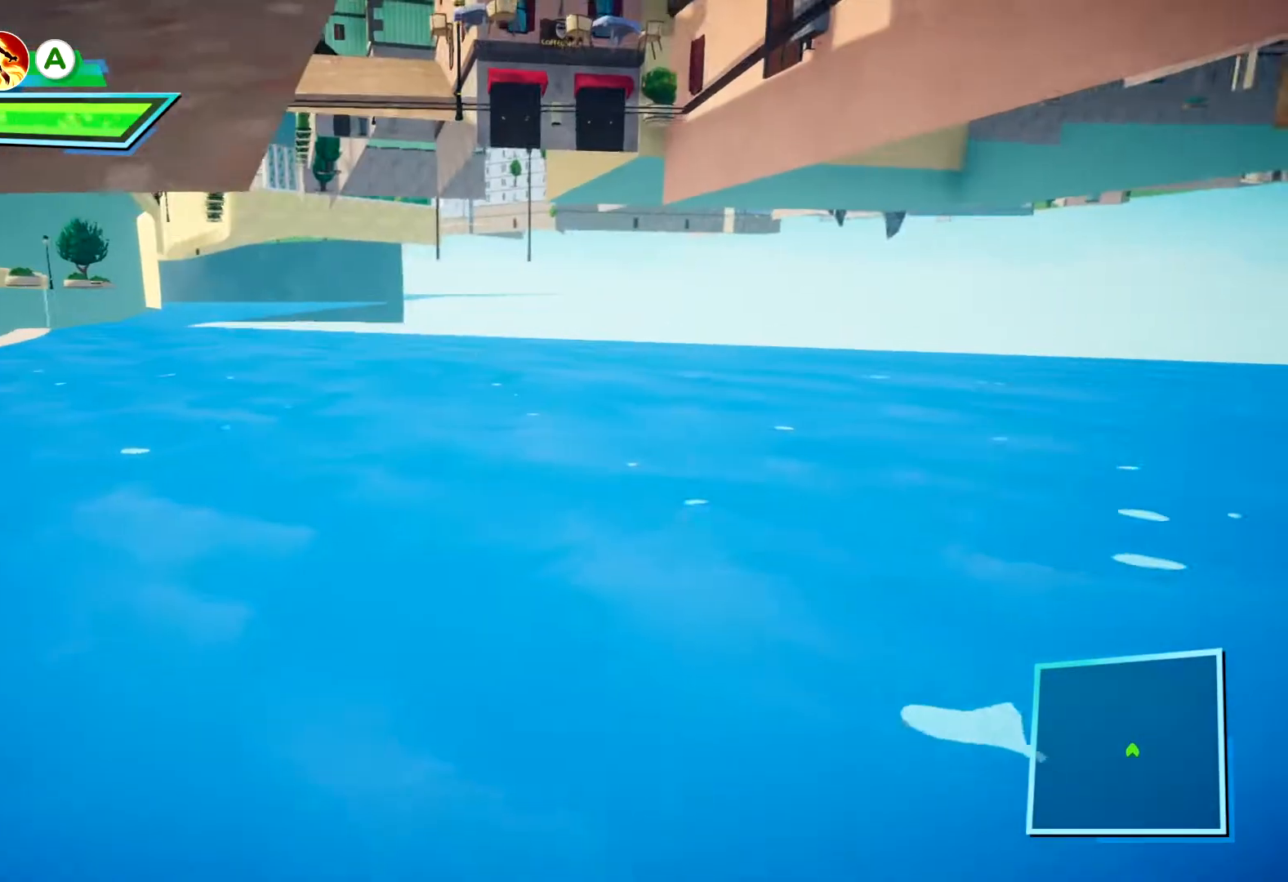
{"dt_ms": 500, "buttons": ["A"], "left_stick": "up", "right_stick": "center", "events": [[117, "A", "up"], [167, "A", "down"], [300, "left_stick", "up"], [317, "A", "up"], [317, "L3", "up"], [383, "A", "down"]]}
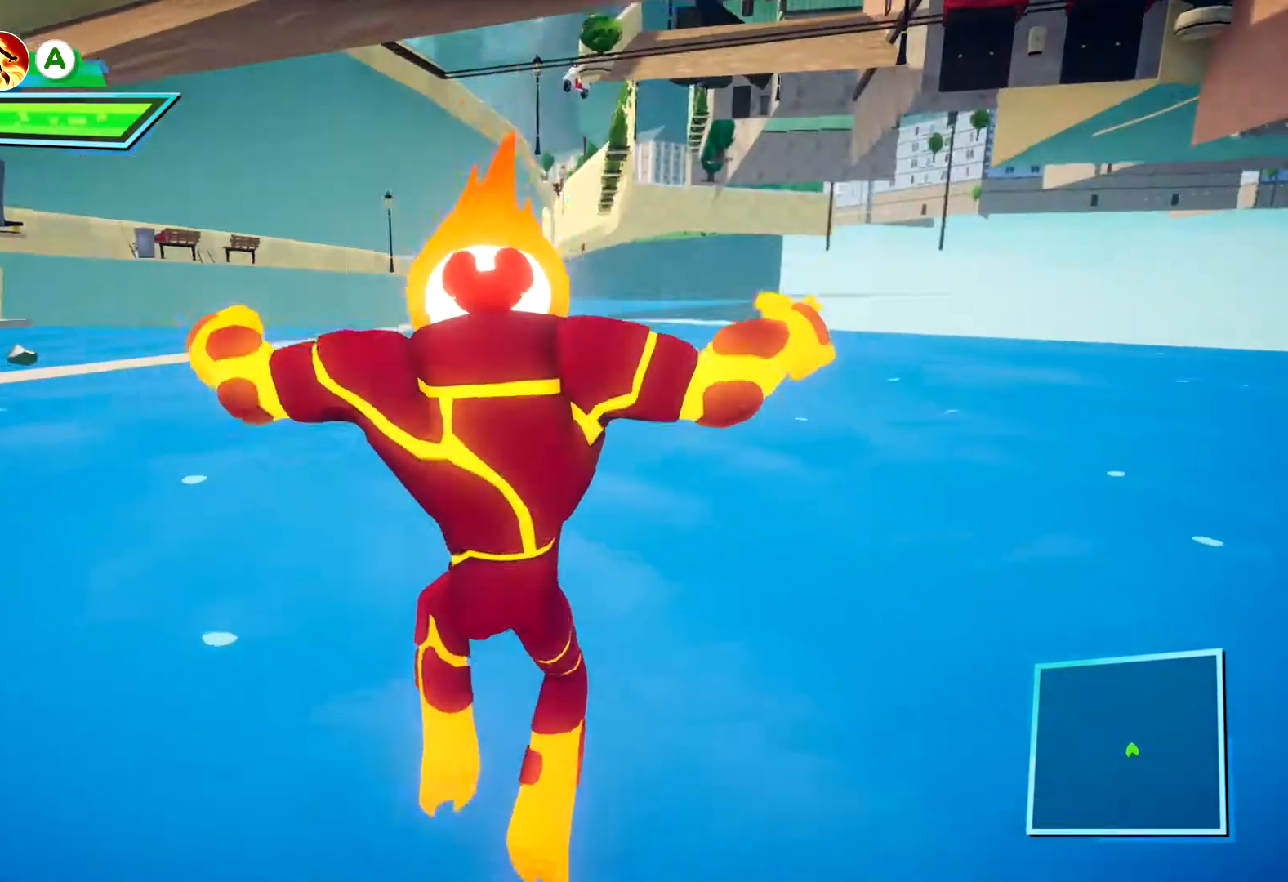
{"dt_ms": 500, "buttons": ["R1"], "left_stick": "center", "right_stick": "center", "events": [[17, "A", "up"], [117, "left_stick", "center"], [400, "R1", "down"]]}
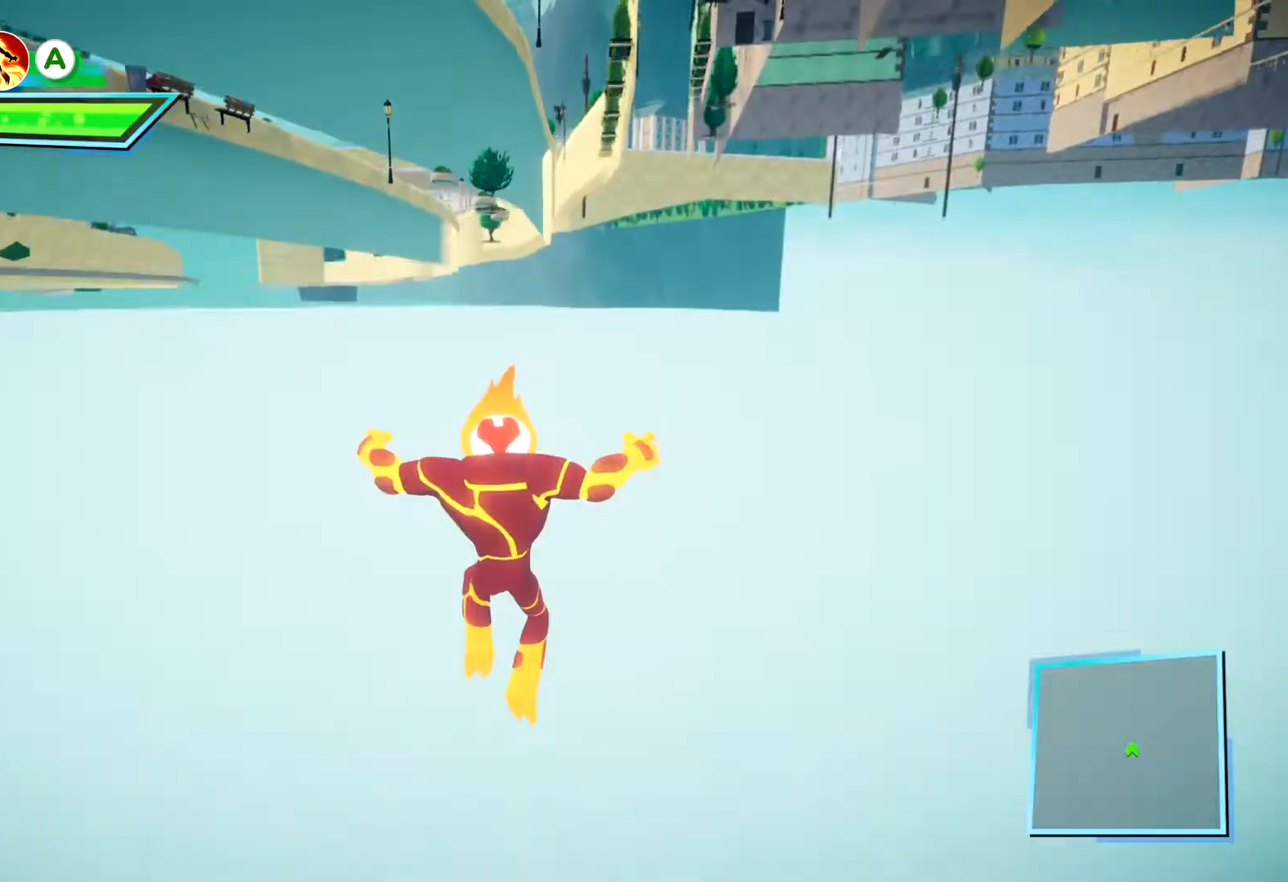
{"dt_ms": 500, "buttons": [], "left_stick": "center", "right_stick": "center", "events": [[83, "R1", "up"]]}
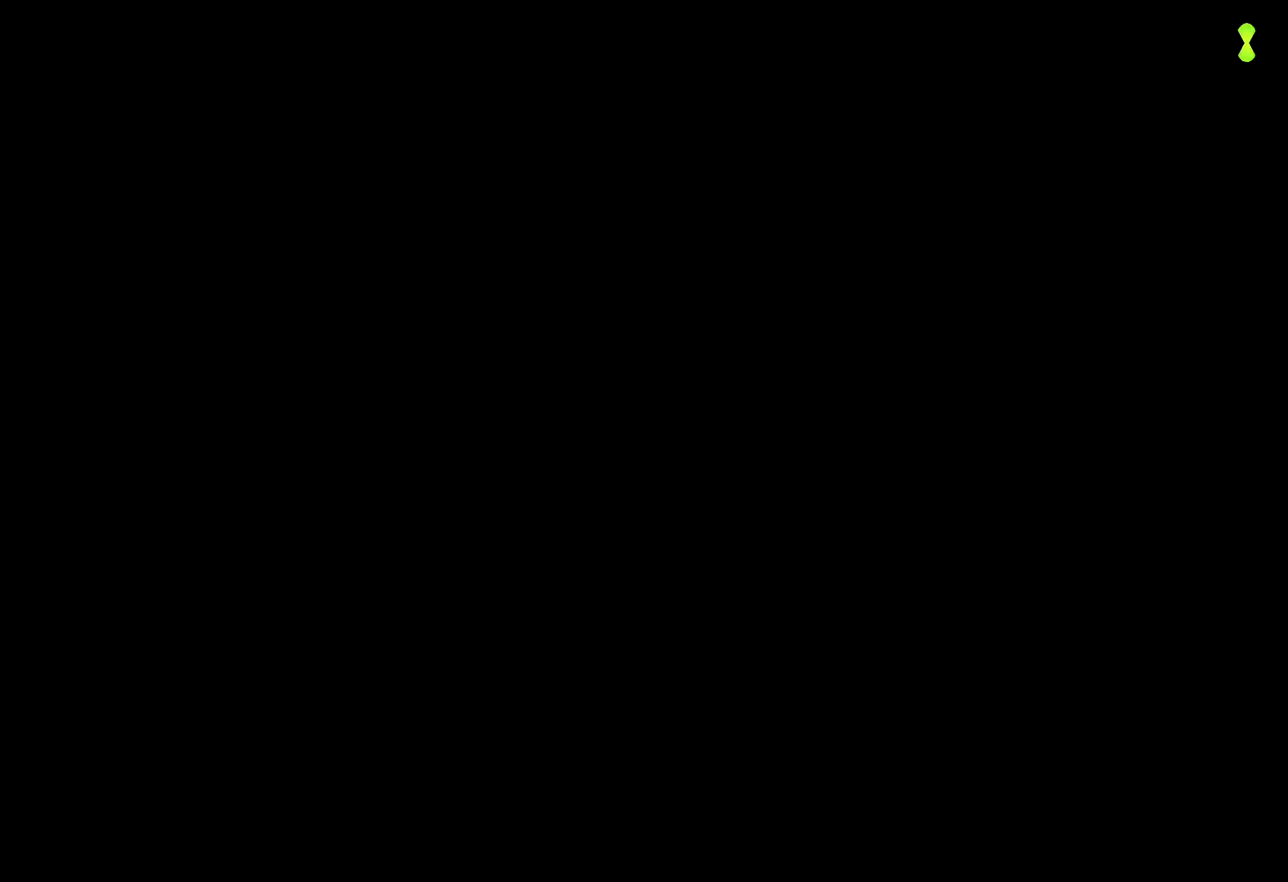
{"dt_ms": 500, "buttons": [], "left_stick": "center", "right_stick": "center", "events": []}
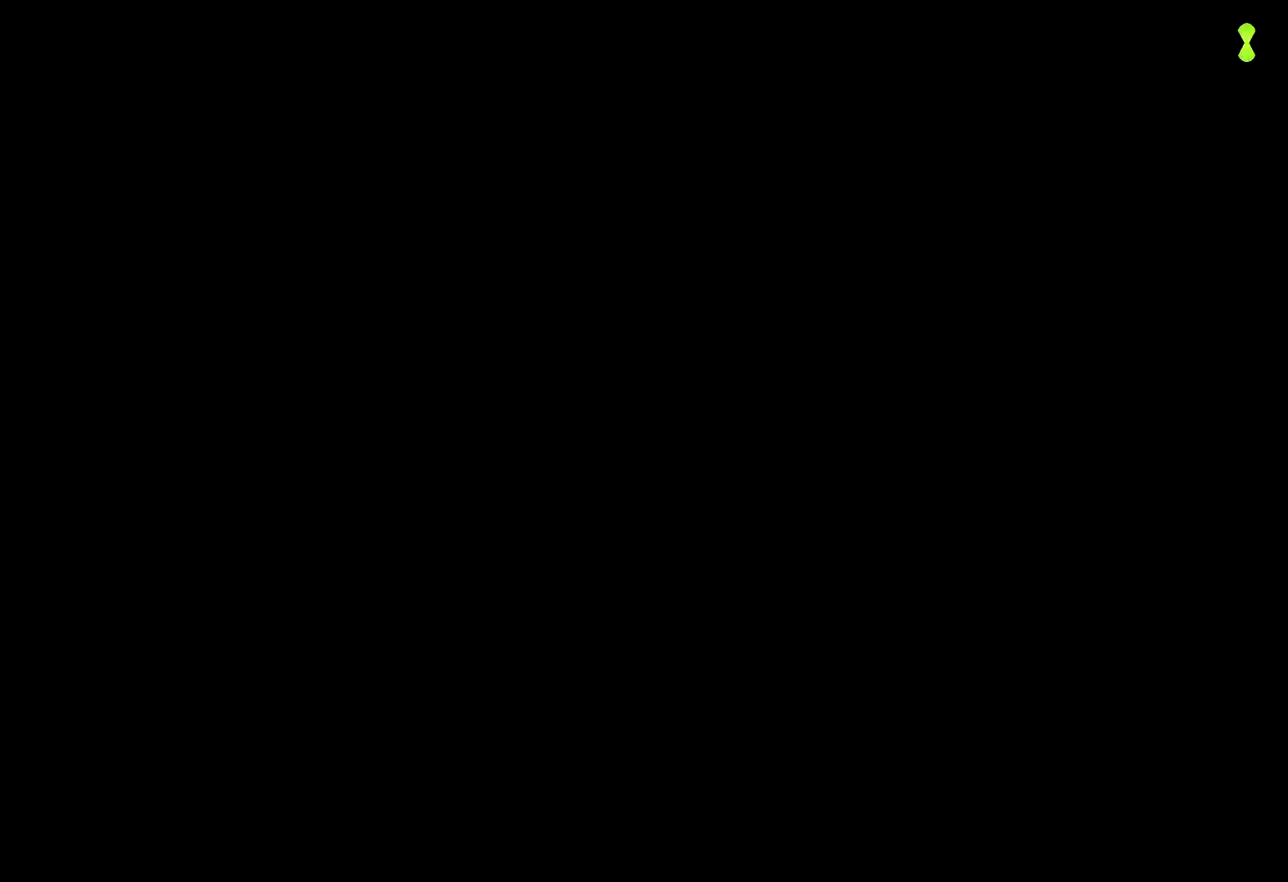
{"dt_ms": 500, "buttons": [], "left_stick": "up", "right_stick": "center", "events": [[383, "left_stick", "up"]]}
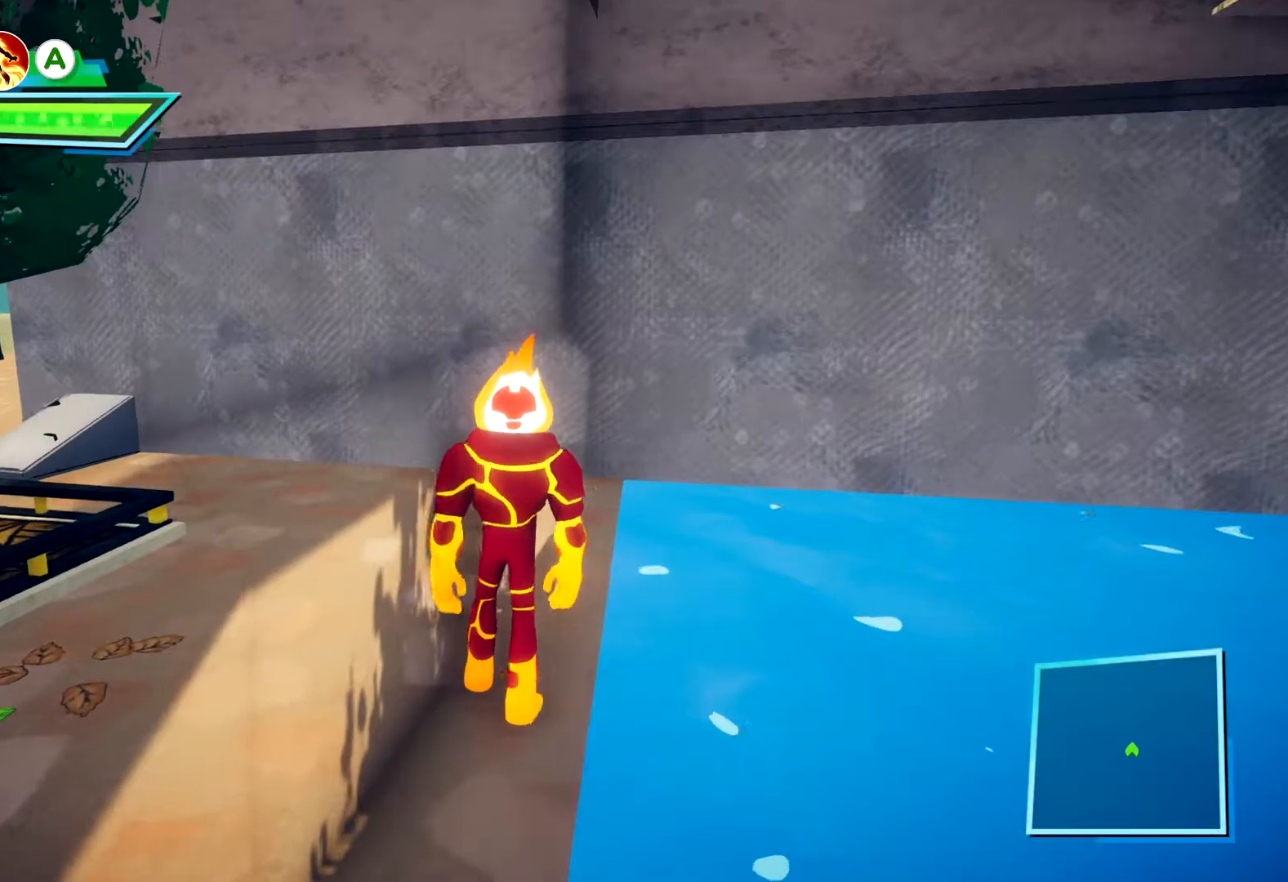
{"dt_ms": 500, "buttons": [], "left_stick": "up", "right_stick": "center", "events": [[17, "right_stick", "right"], [67, "right_stick", "center"]]}
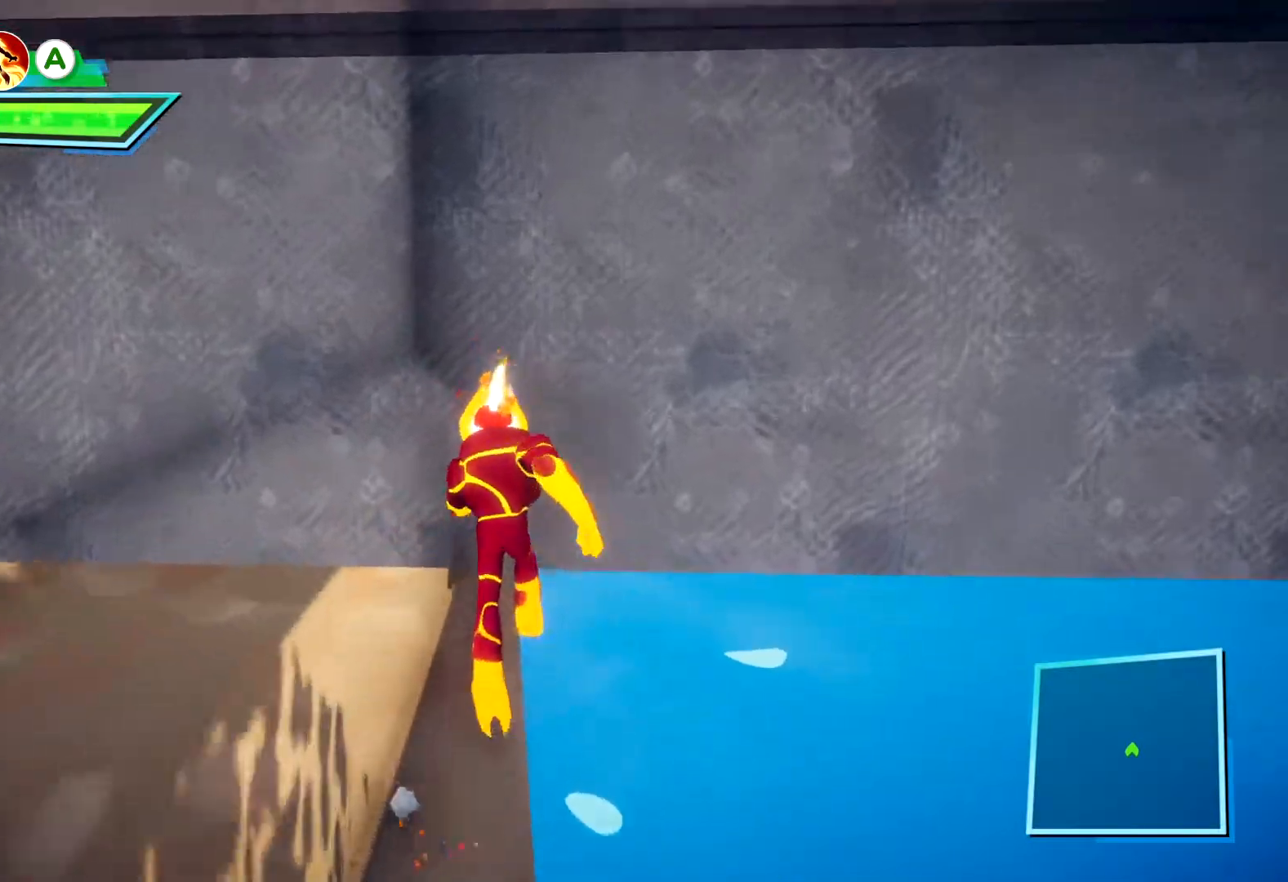
{"dt_ms": 500, "buttons": [], "left_stick": "up", "right_stick": "center", "events": []}
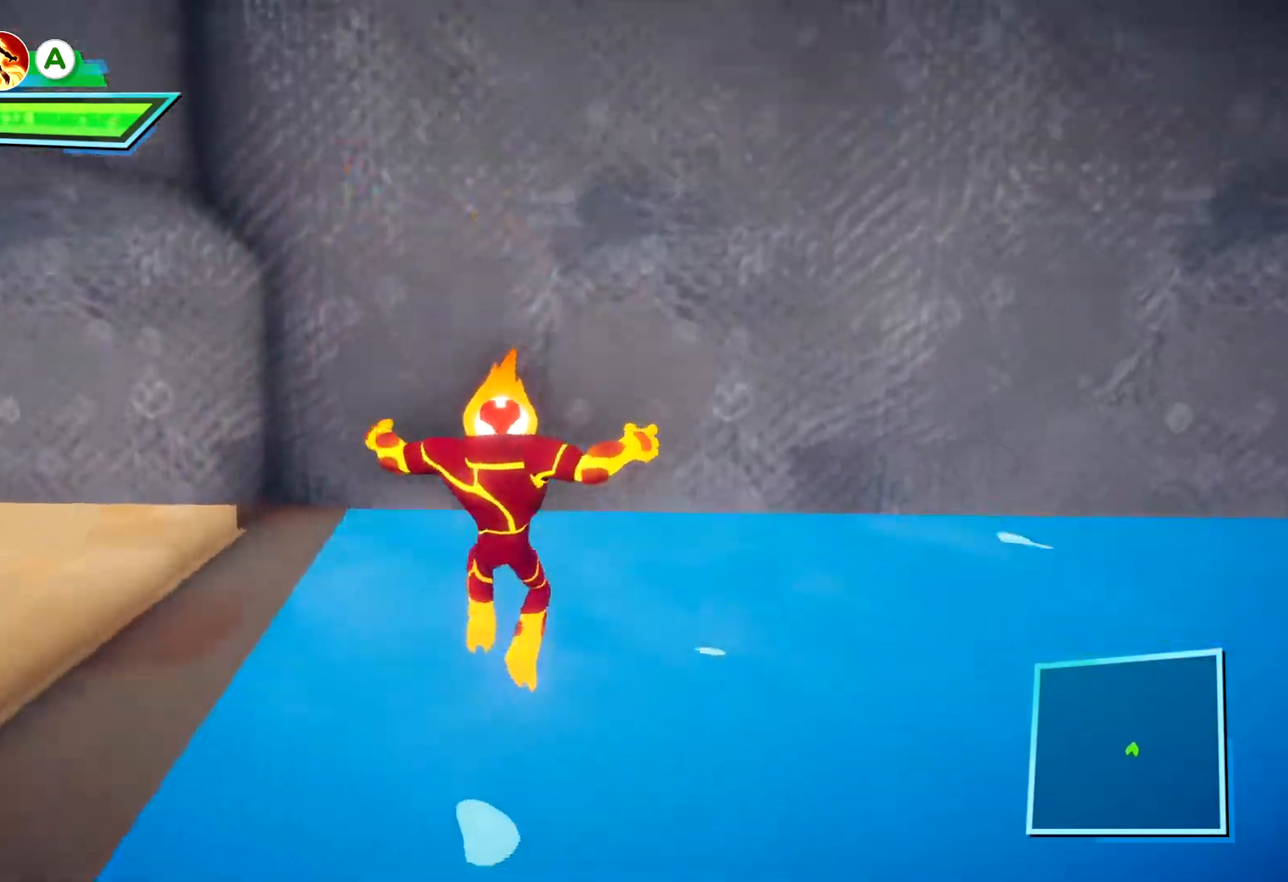
{"dt_ms": 500, "buttons": ["A"], "left_stick": "up", "right_stick": "center", "events": [[183, "A", "down"]]}
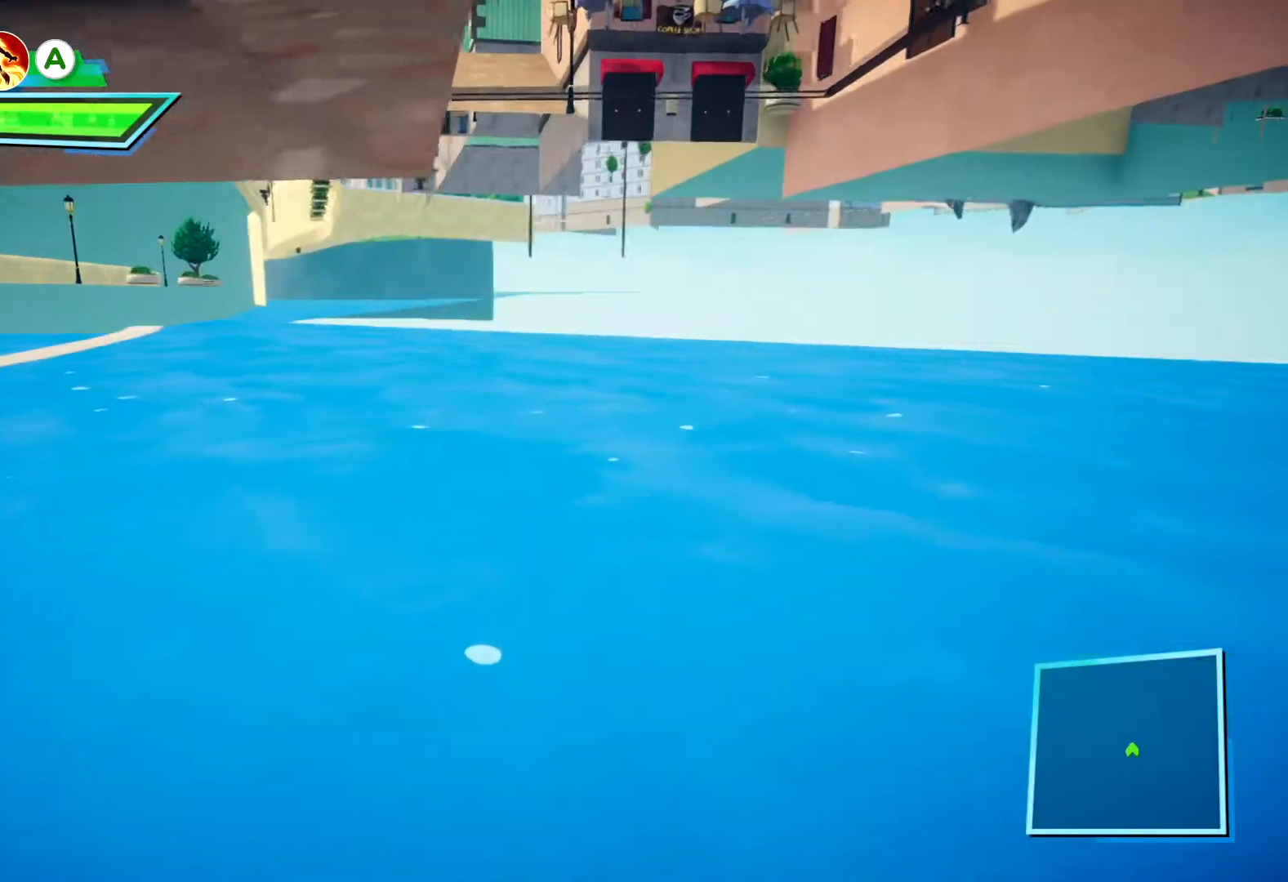
{"dt_ms": 500, "buttons": ["A", "L3"], "left_stick": "up-left", "right_stick": "center", "events": [[50, "L3", "down"], [100, "A", "up"], [150, "left_stick", "up-left"], [167, "A", "down"], [317, "A", "up"], [367, "A", "down"]]}
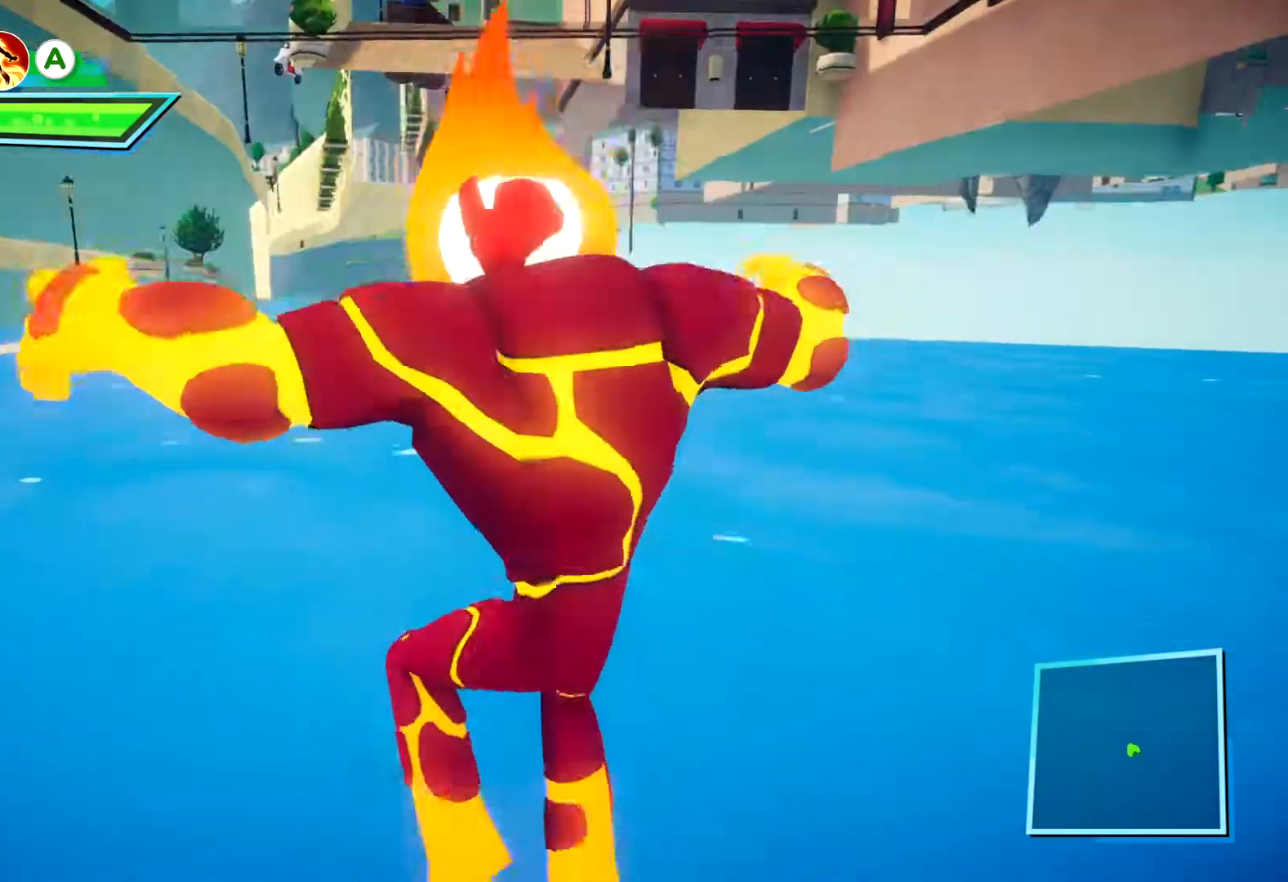
{"dt_ms": 1000, "buttons": [], "left_stick": "center", "right_stick": "center"}
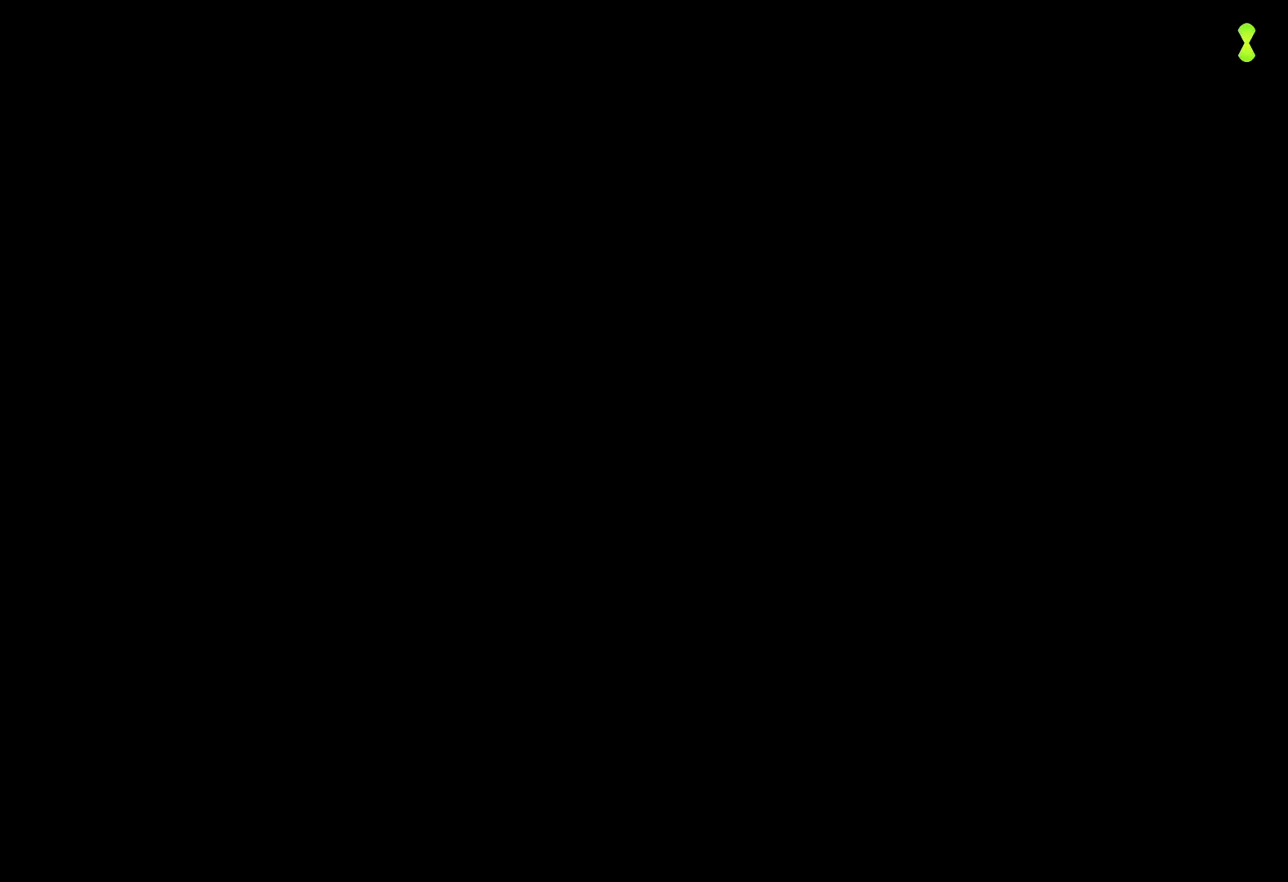
{"dt_ms": 500, "buttons": [], "left_stick": "center", "right_stick": "center", "events": []}
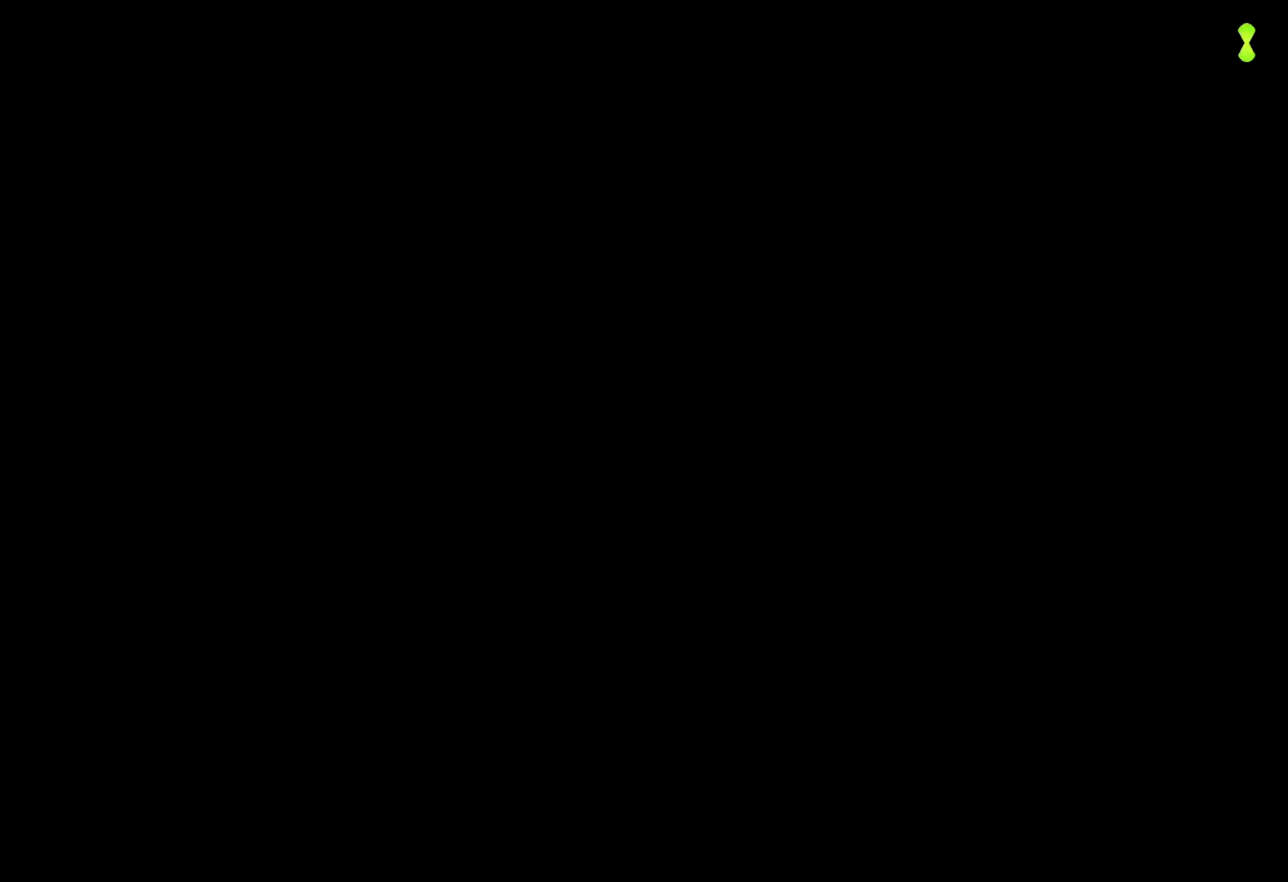
{"dt_ms": 500, "buttons": [], "left_stick": "up", "right_stick": "right", "events": [[467, "left_stick", "up"], [483, "right_stick", "right"]]}
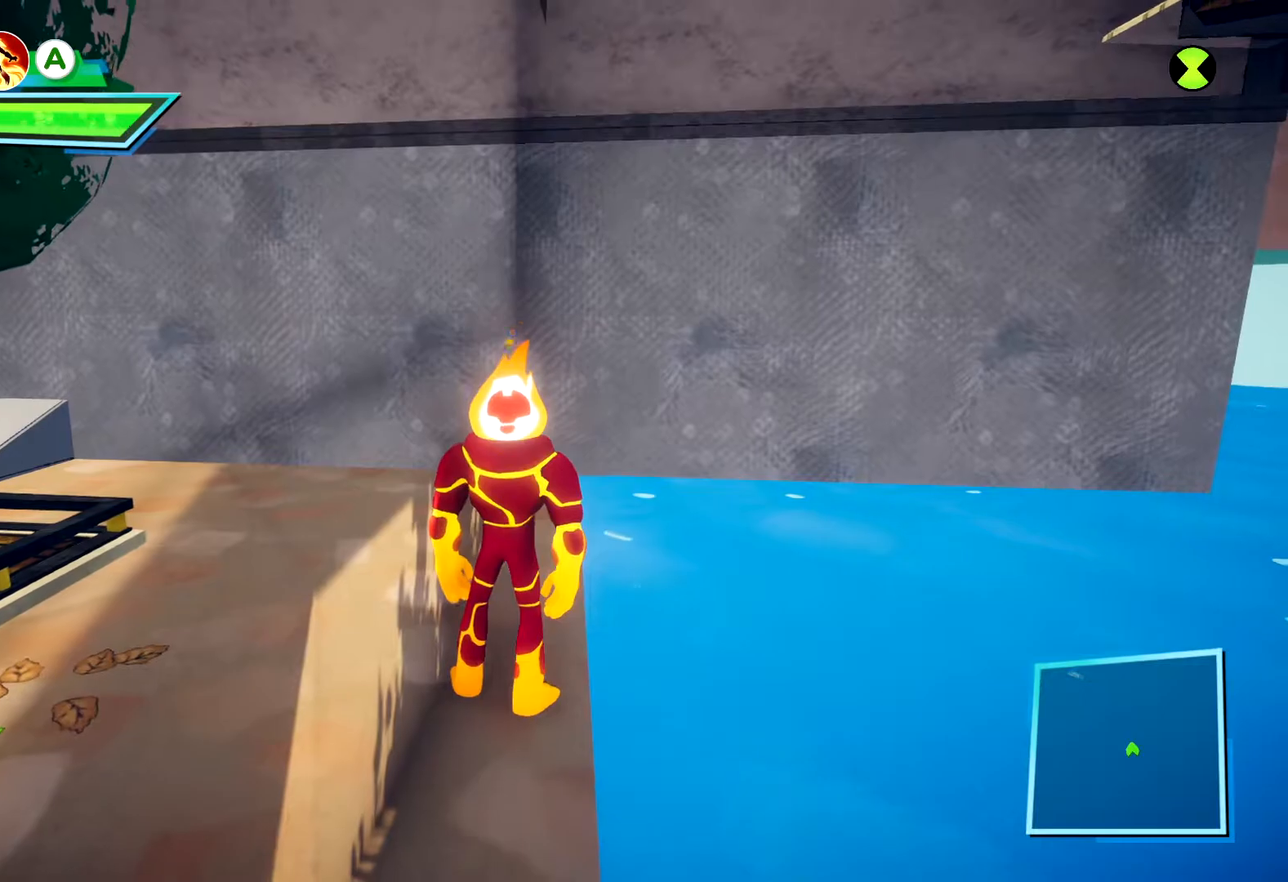
{"dt_ms": 500, "buttons": [], "left_stick": "up", "right_stick": "center", "events": [[33, "right_stick", "center"]]}
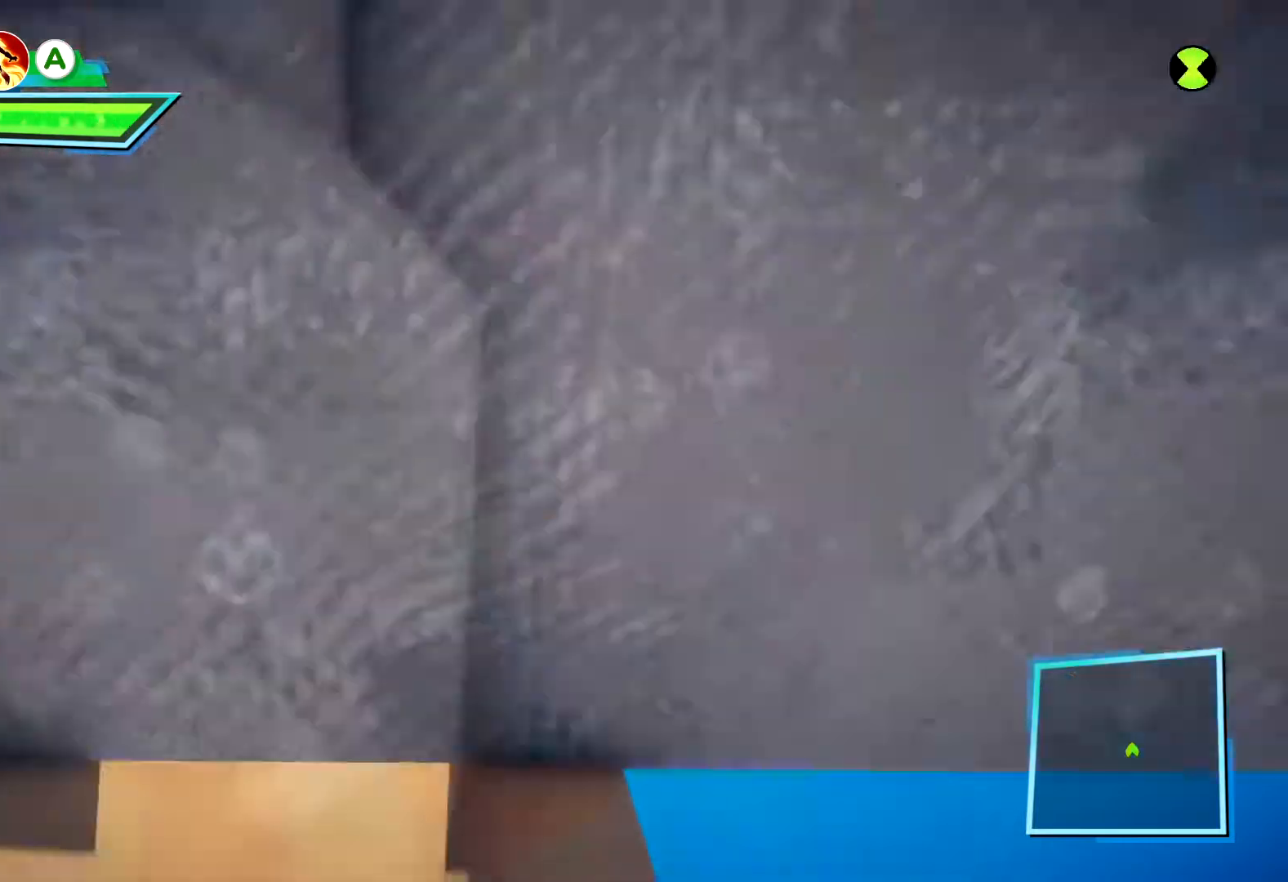
{"dt_ms": 500, "buttons": [], "left_stick": "up", "right_stick": "center", "events": []}
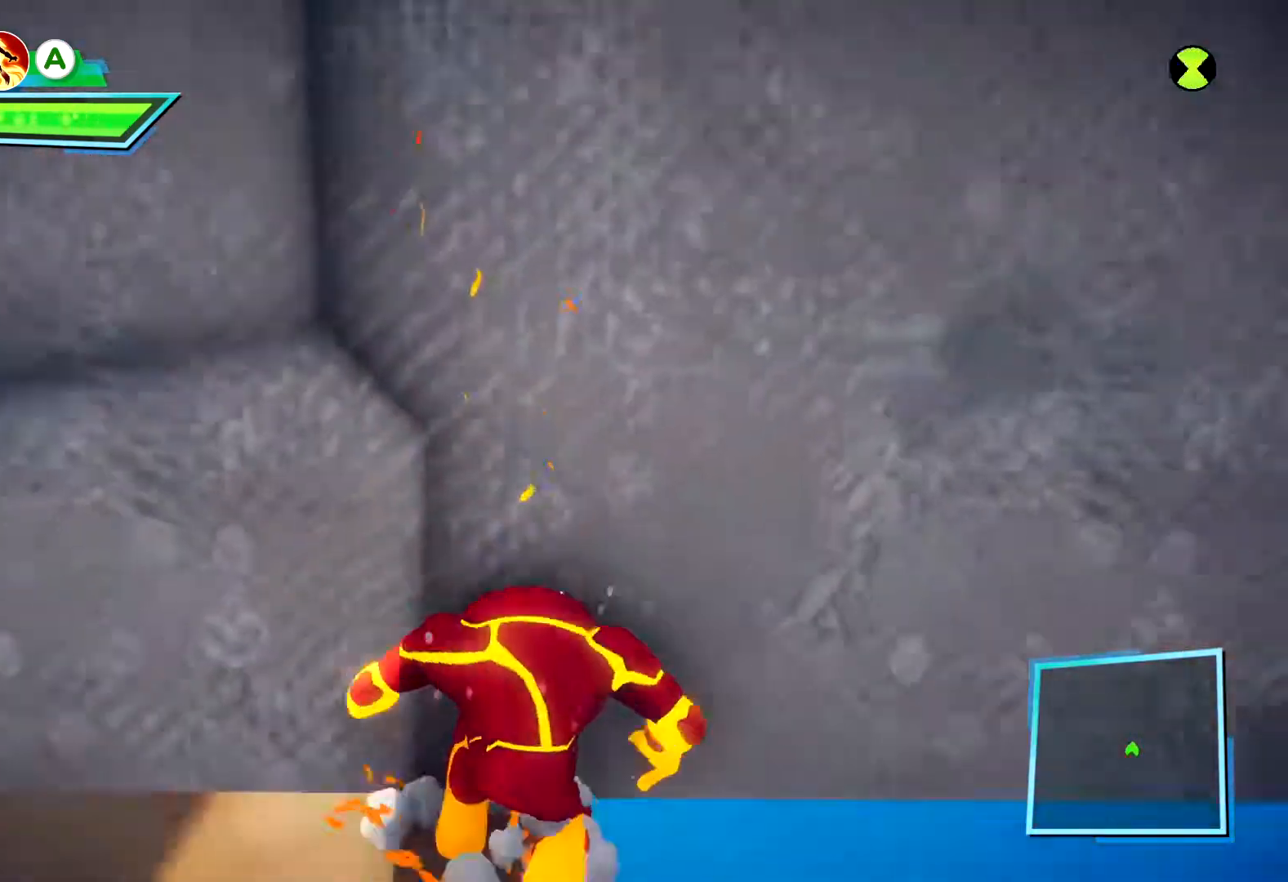
{"dt_ms": 500, "buttons": [], "left_stick": "down", "right_stick": "center", "events": [[17, "left_stick", "center"], [483, "left_stick", "down"]]}
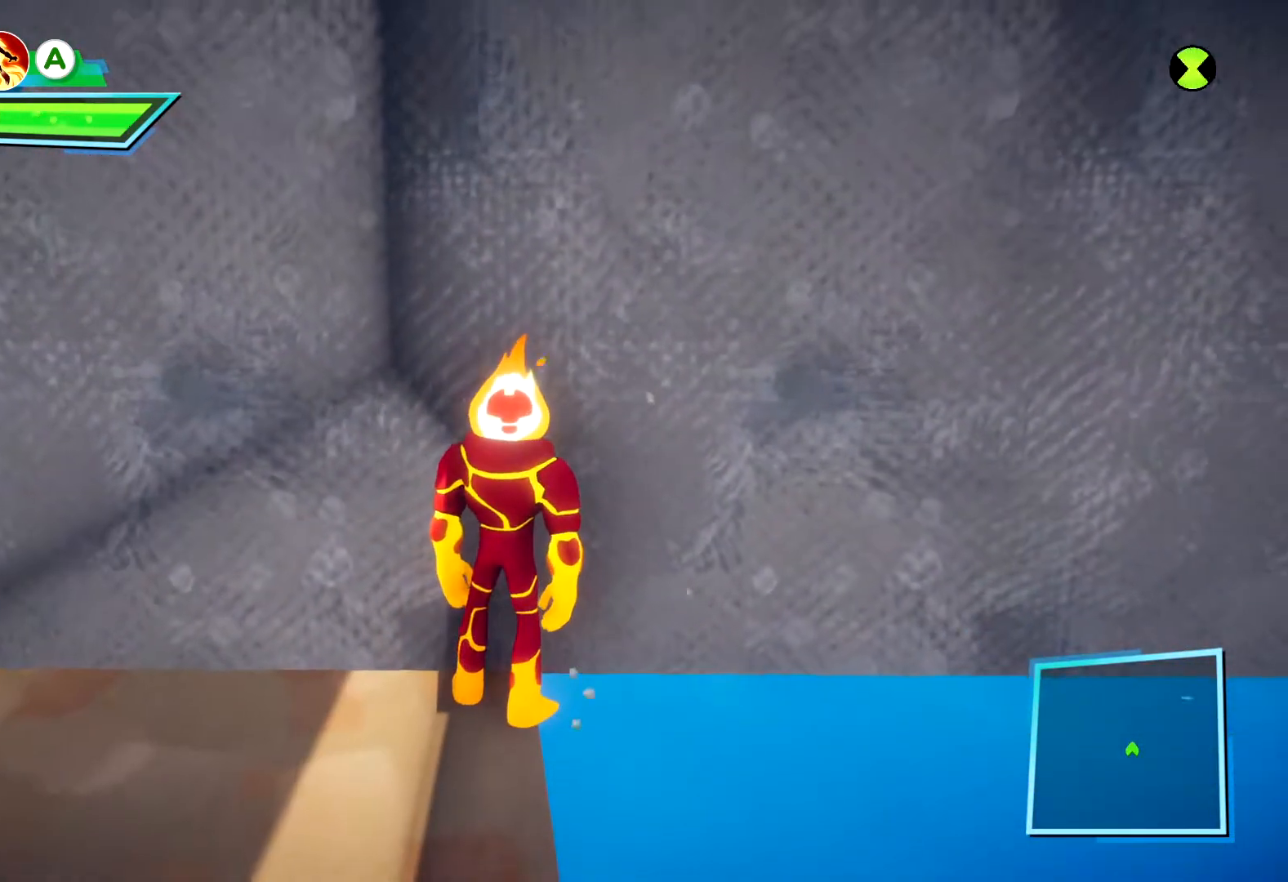
{"dt_ms": 500, "buttons": [], "left_stick": "down", "right_stick": "center", "events": []}
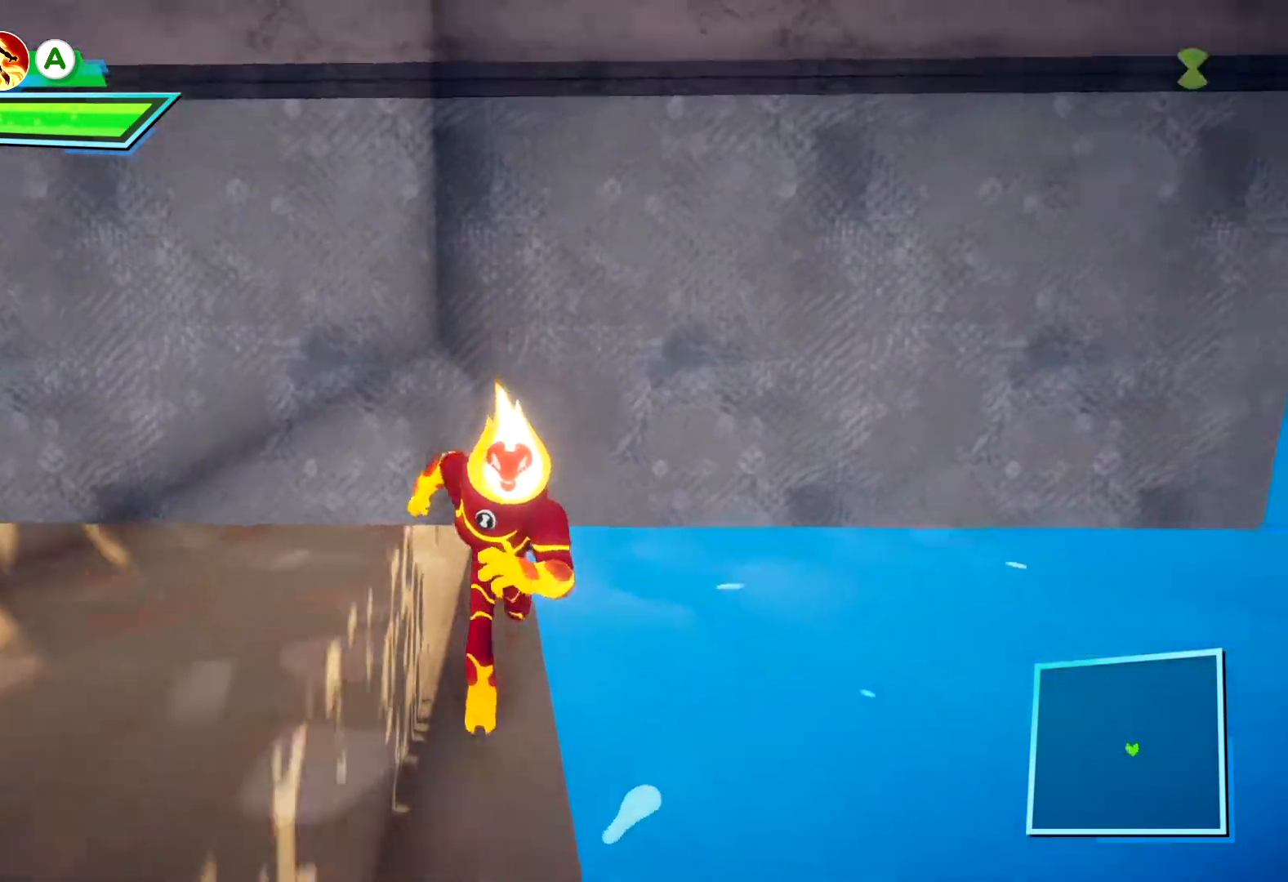
{"dt_ms": 500, "buttons": [], "left_stick": "up", "right_stick": "center", "events": [[267, "left_stick", "center"], [383, "left_stick", "up"]]}
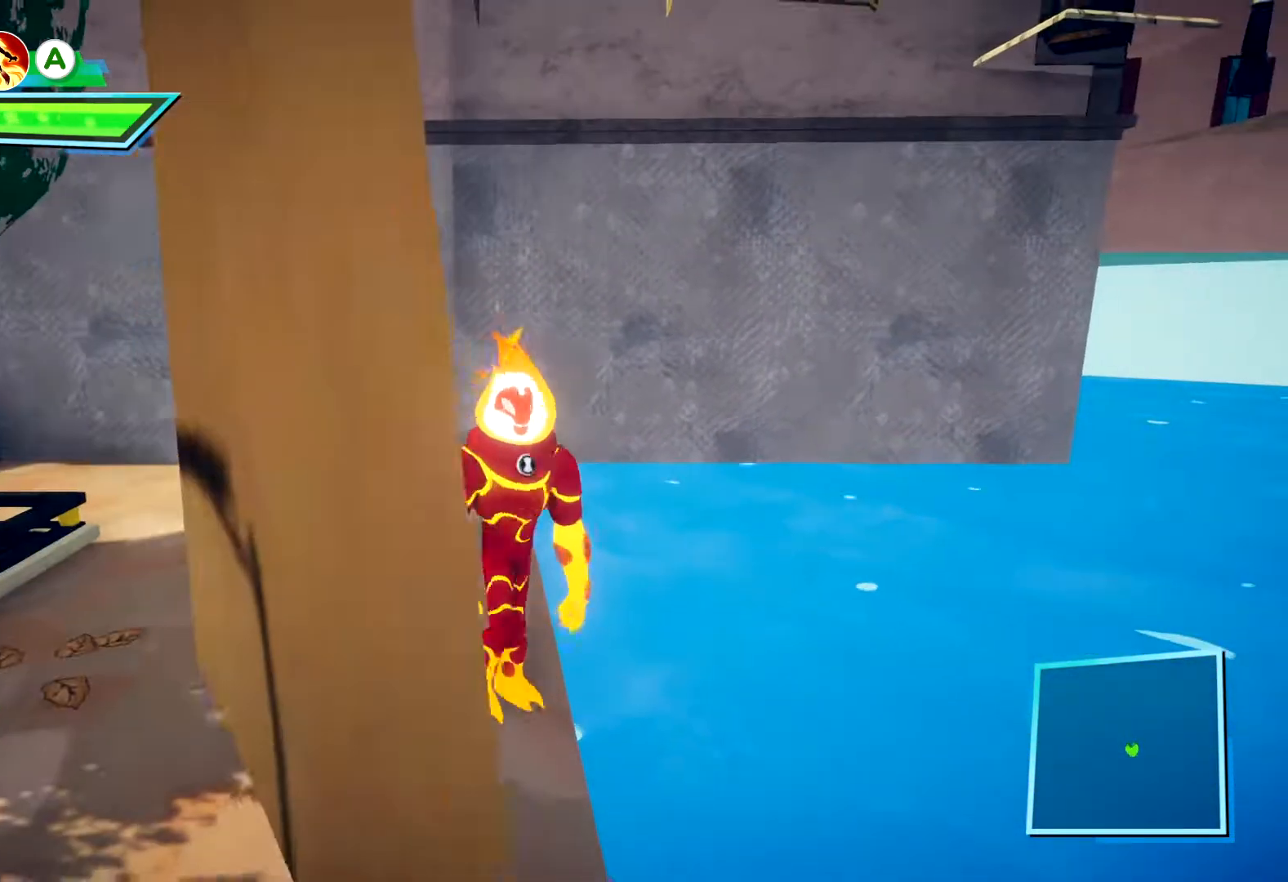
{"dt_ms": 500, "buttons": [], "left_stick": "up", "right_stick": "center", "events": [[50, "left_stick", "center"], [367, "left_stick", "up-left"], [467, "left_stick", "up"]]}
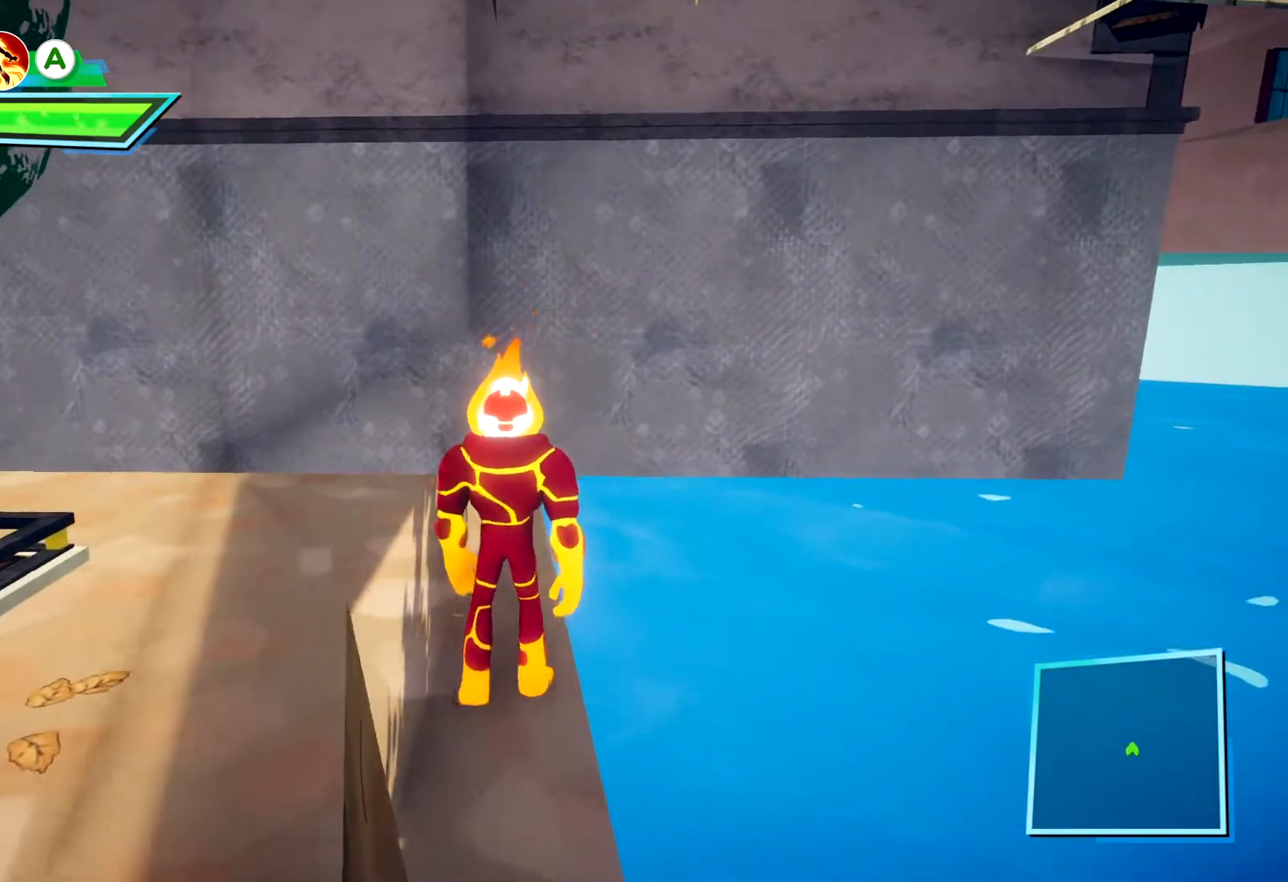
{"dt_ms": 500, "buttons": [], "left_stick": "up", "right_stick": "center", "events": []}